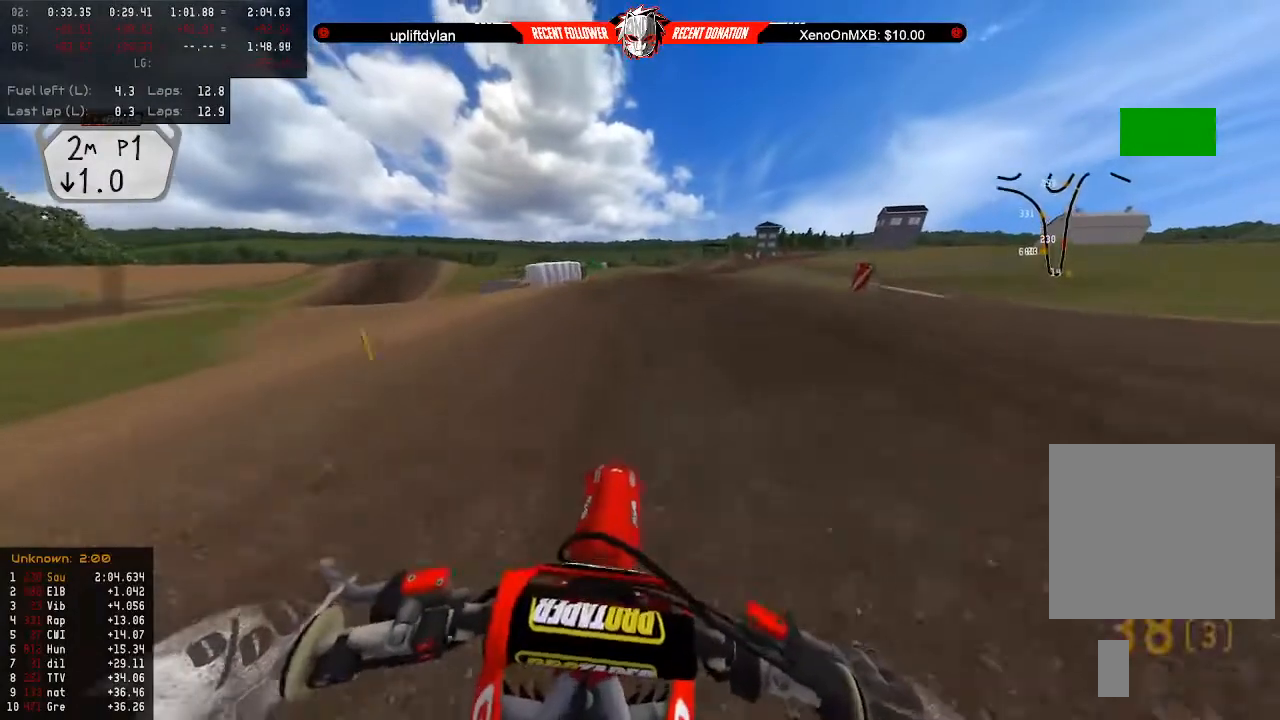
Gameplay with a controller (Xbox layout); each line is a JSON object with the inputs held at the frame after it. "events" lists button and stick changes between this image and that frame as [ms after this image, input, new state], when the widget could be followed in between.
{"buttons": ["B", "R2"], "left_stick": "down", "right_stick": "center", "events": [[67, "left_stick", "down"], [433, "B", "down"]]}
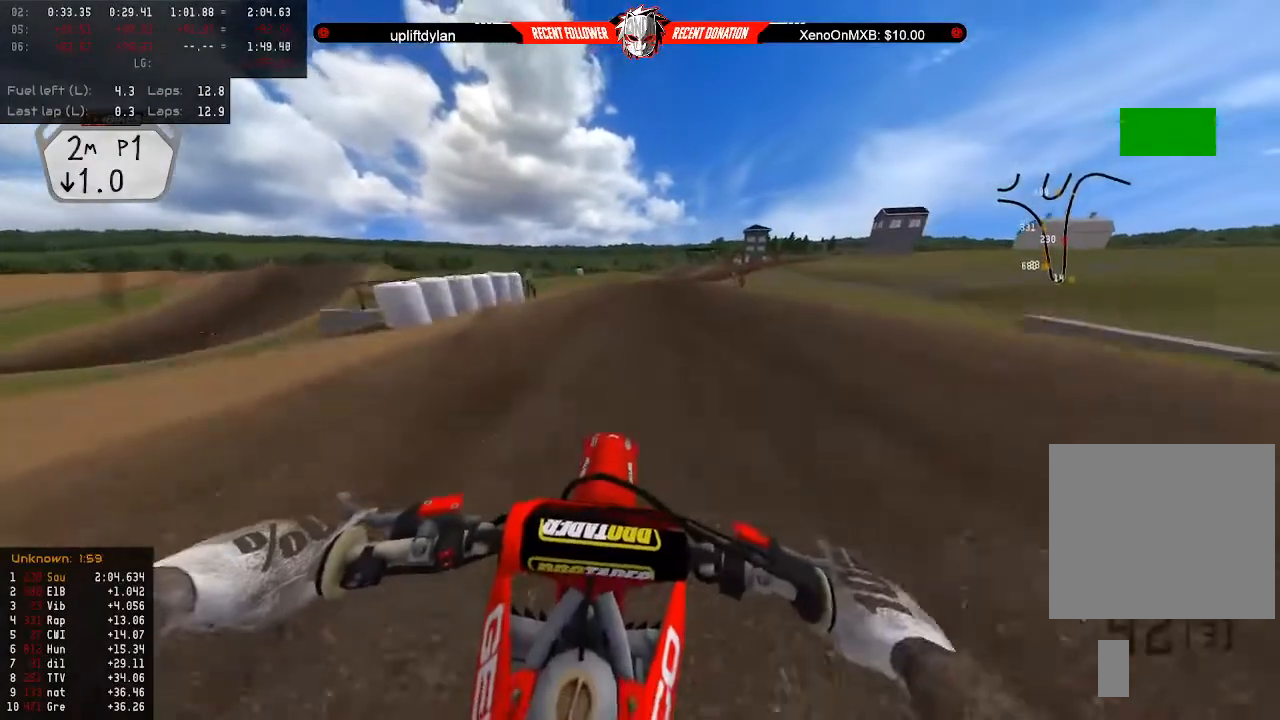
{"buttons": ["R2"], "left_stick": "down", "right_stick": "center", "events": [[33, "B", "up"]]}
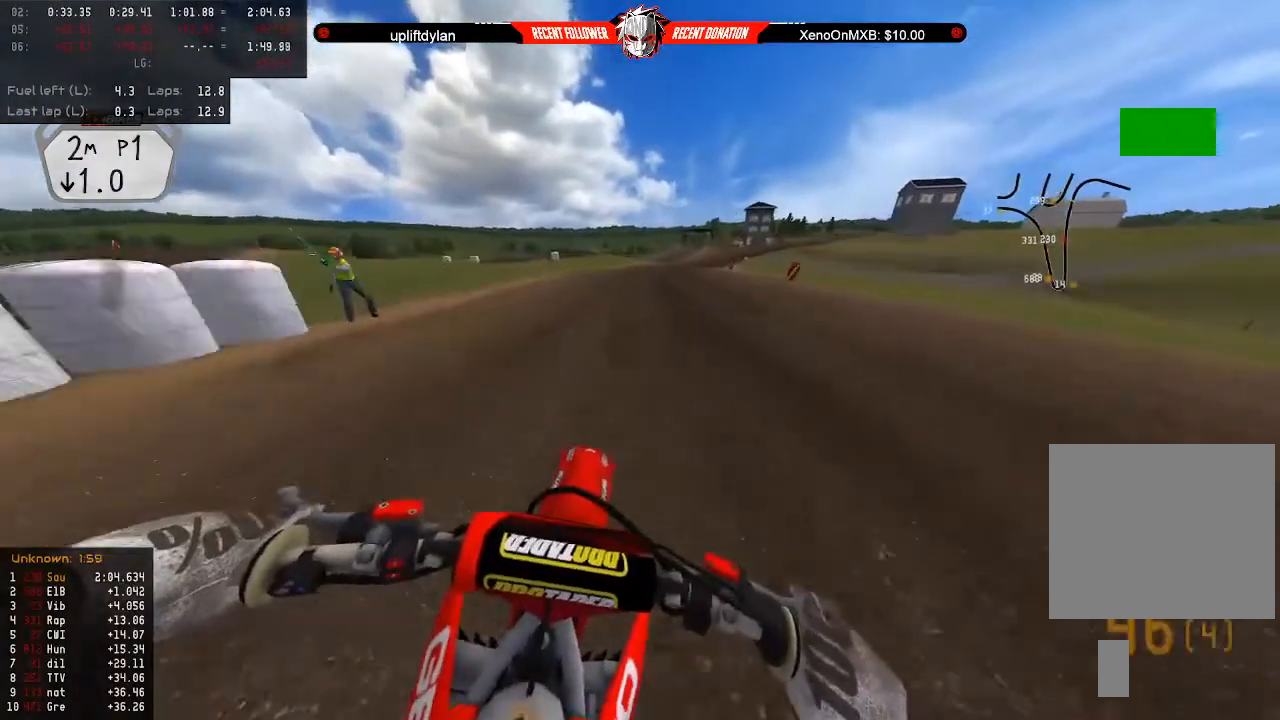
{"buttons": ["R2"], "left_stick": "down-right", "right_stick": "center", "events": [[400, "left_stick", "down-right"]]}
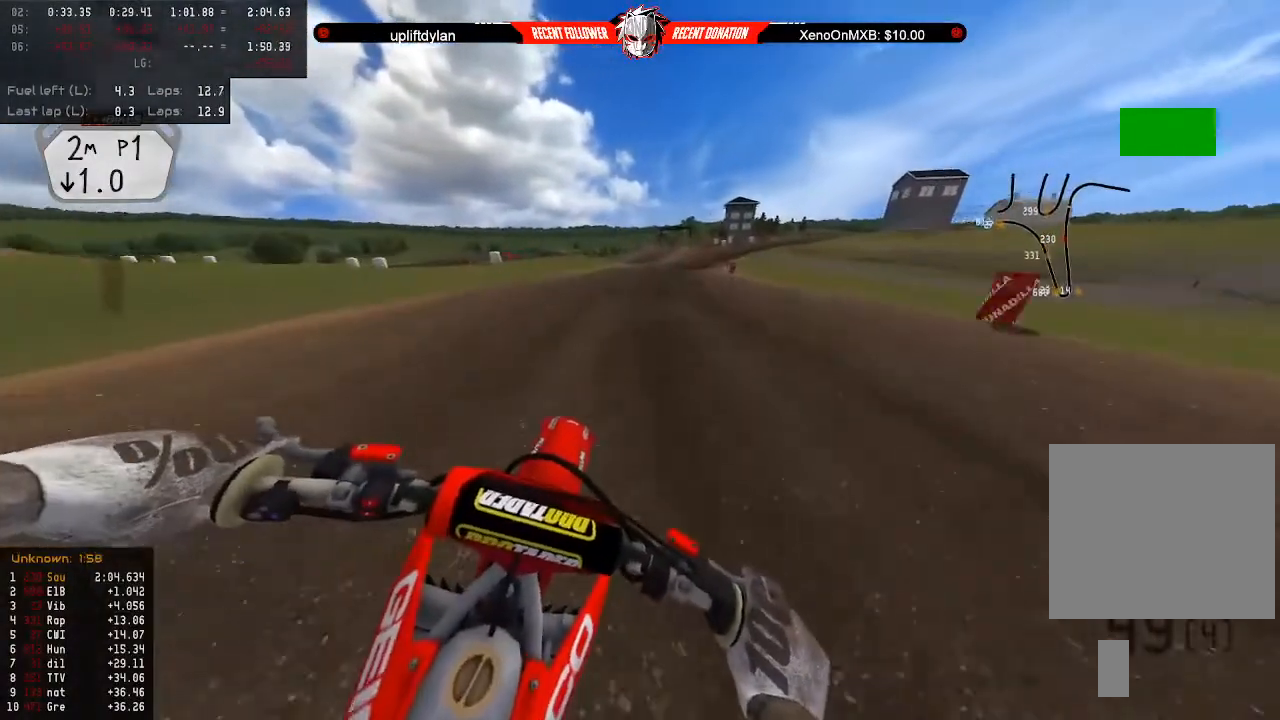
{"buttons": ["R2"], "left_stick": "down-right", "right_stick": "center", "events": []}
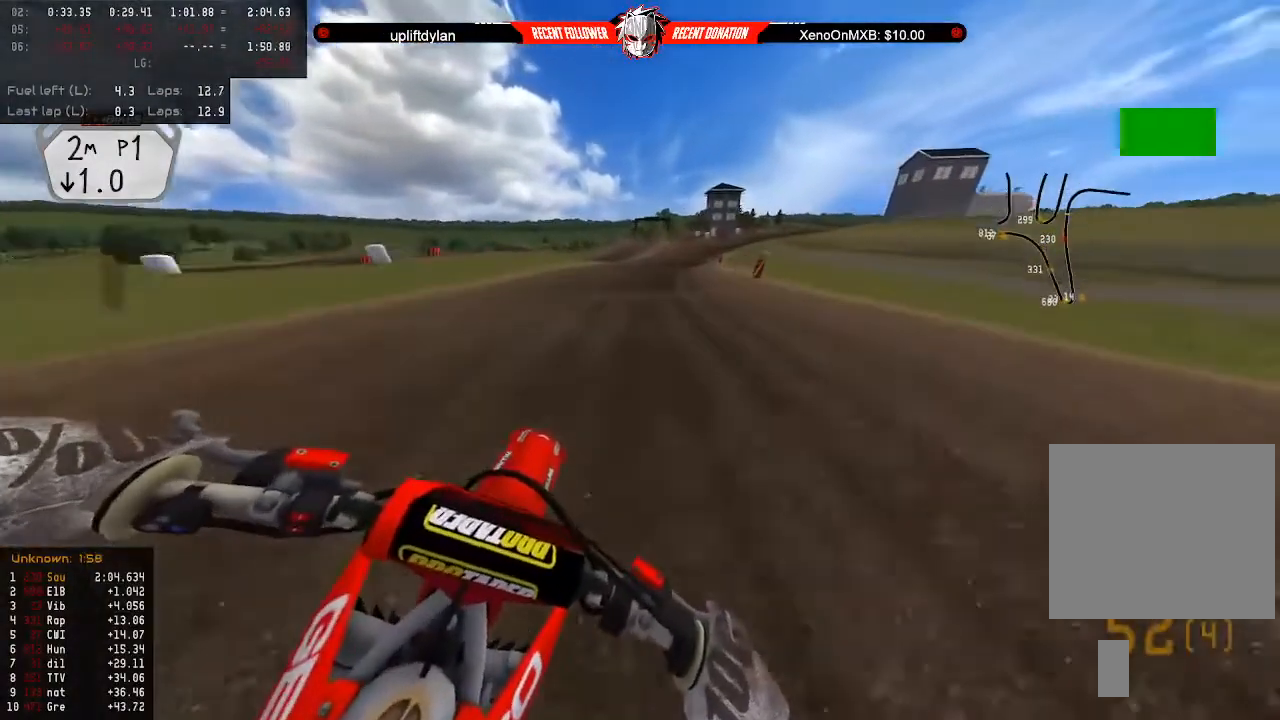
{"buttons": ["R2"], "left_stick": "down-right", "right_stick": "center", "events": []}
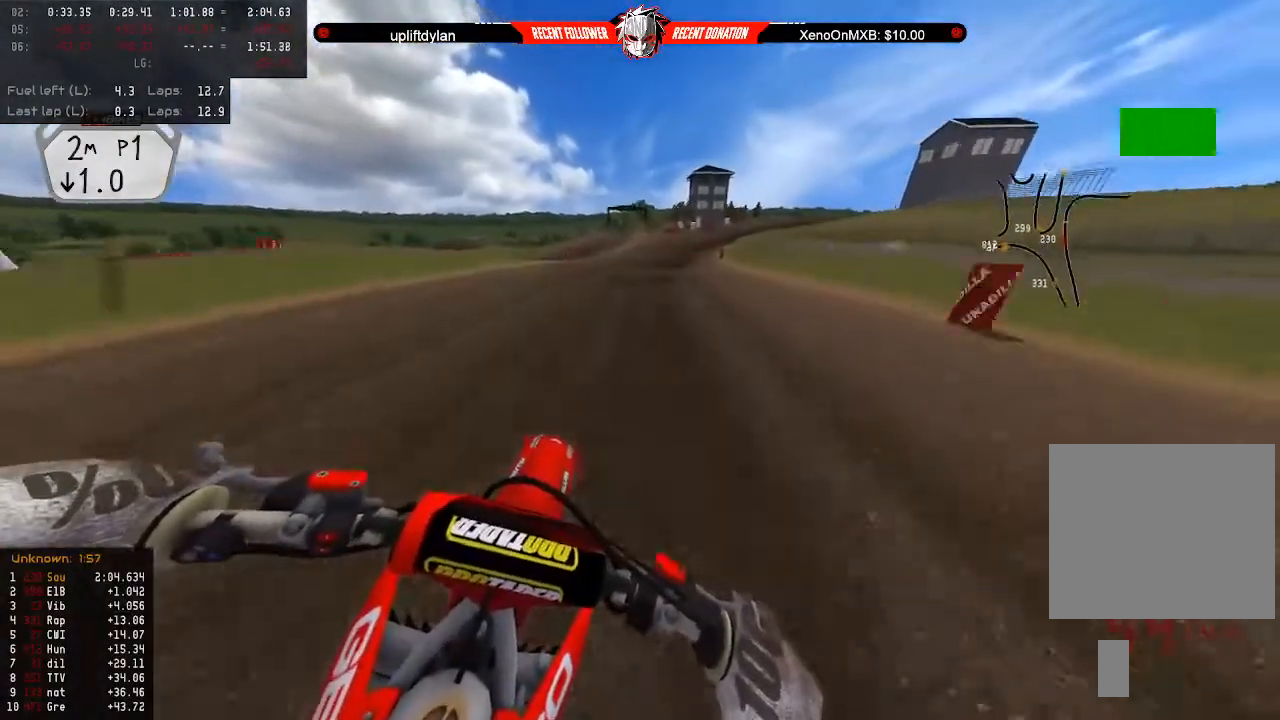
{"buttons": ["R2"], "left_stick": "down-right", "right_stick": "center", "events": []}
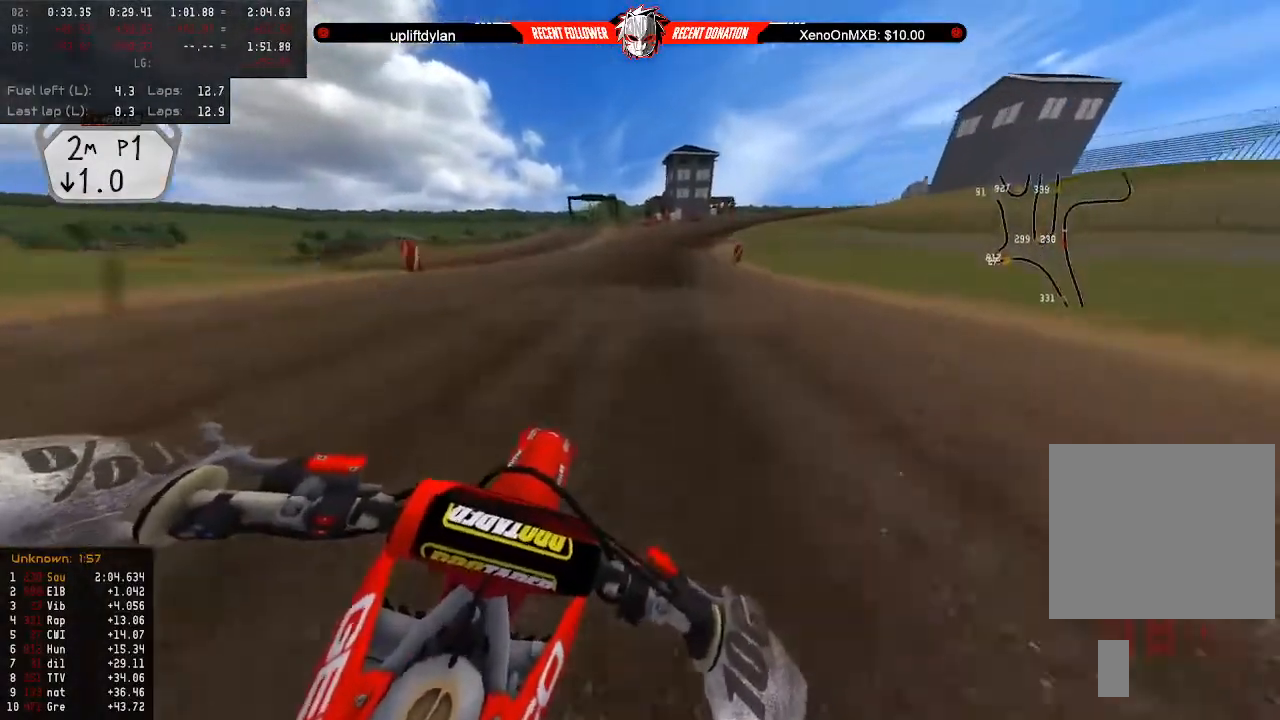
{"buttons": ["R2"], "left_stick": "down-right", "right_stick": "center", "events": []}
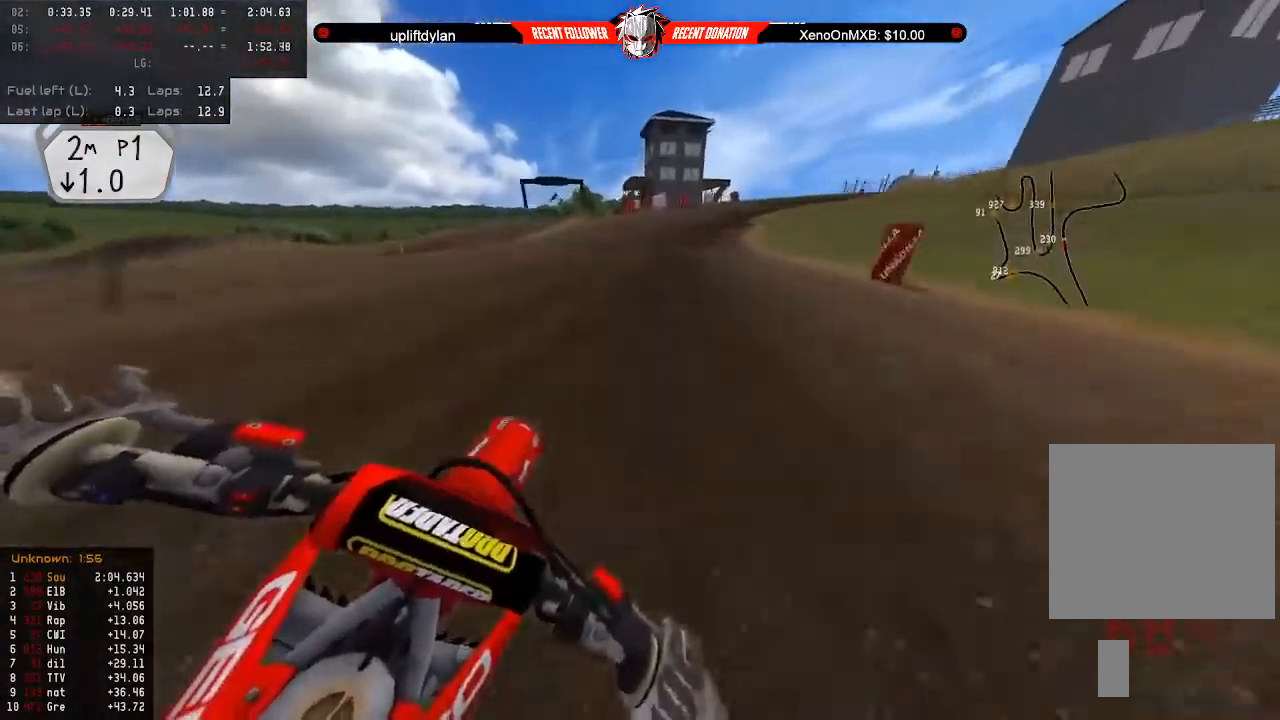
{"buttons": ["R2"], "left_stick": "down-right", "right_stick": "center", "events": []}
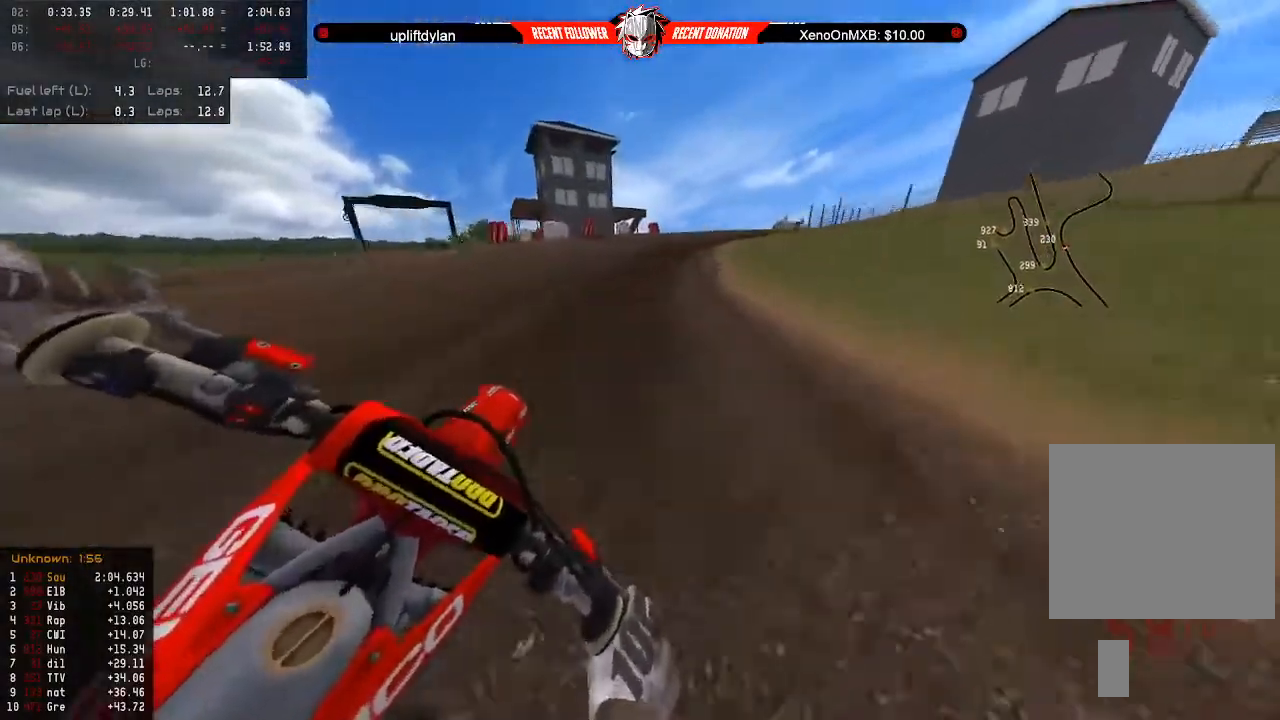
{"buttons": ["R2"], "left_stick": "down-right", "right_stick": "center", "events": []}
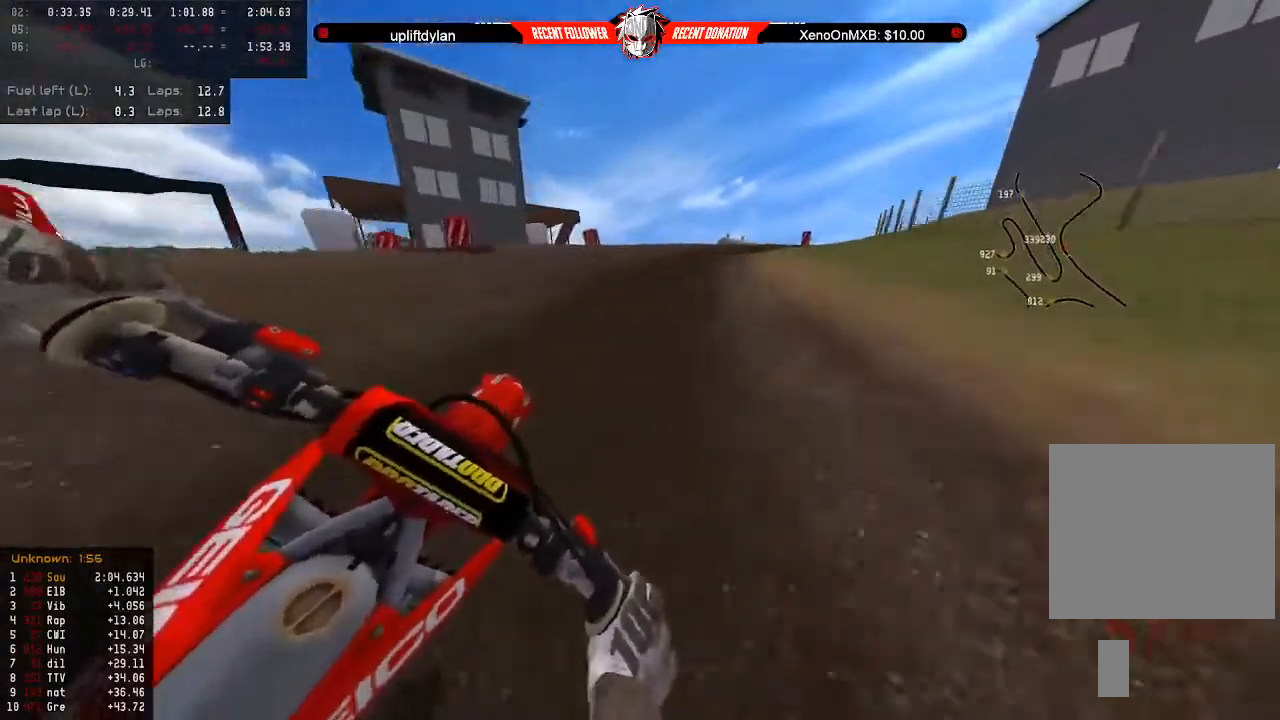
{"buttons": ["R2"], "left_stick": "down-right", "right_stick": "right", "events": [[67, "R2", "up"], [67, "right_stick", "right"], [133, "R2", "down"]]}
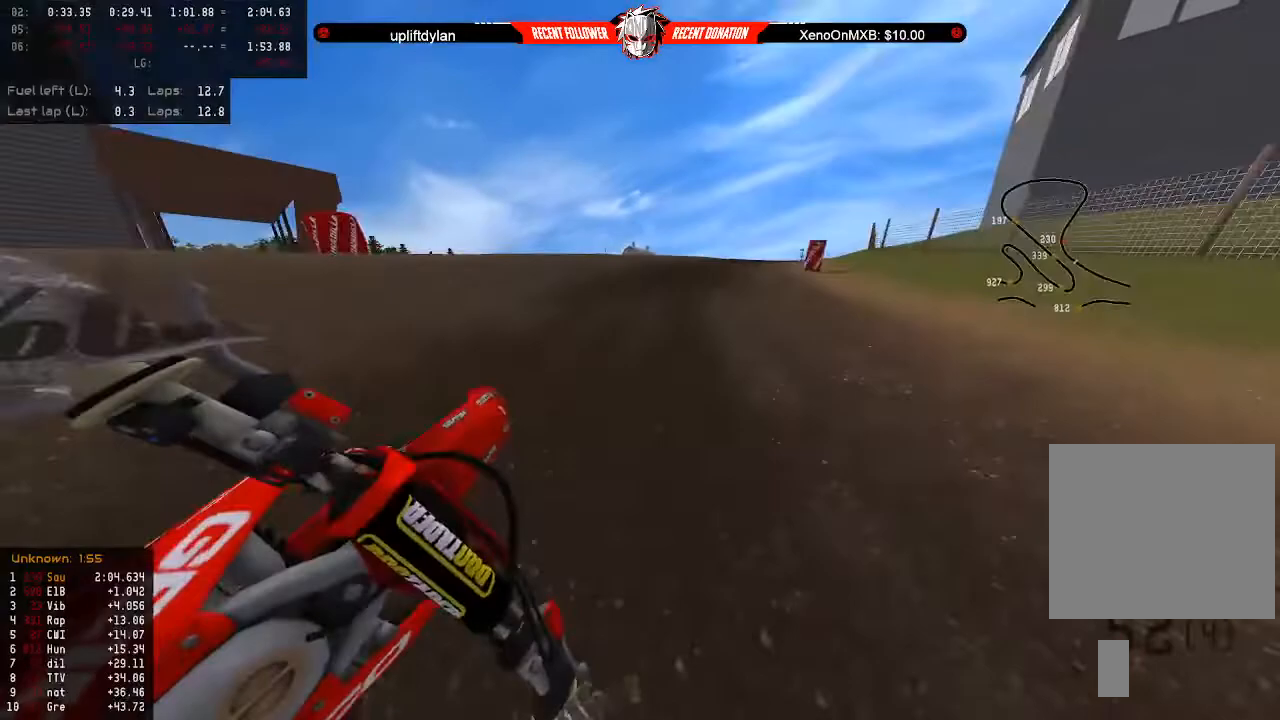
{"buttons": ["R2"], "left_stick": "down-right", "right_stick": "right", "events": []}
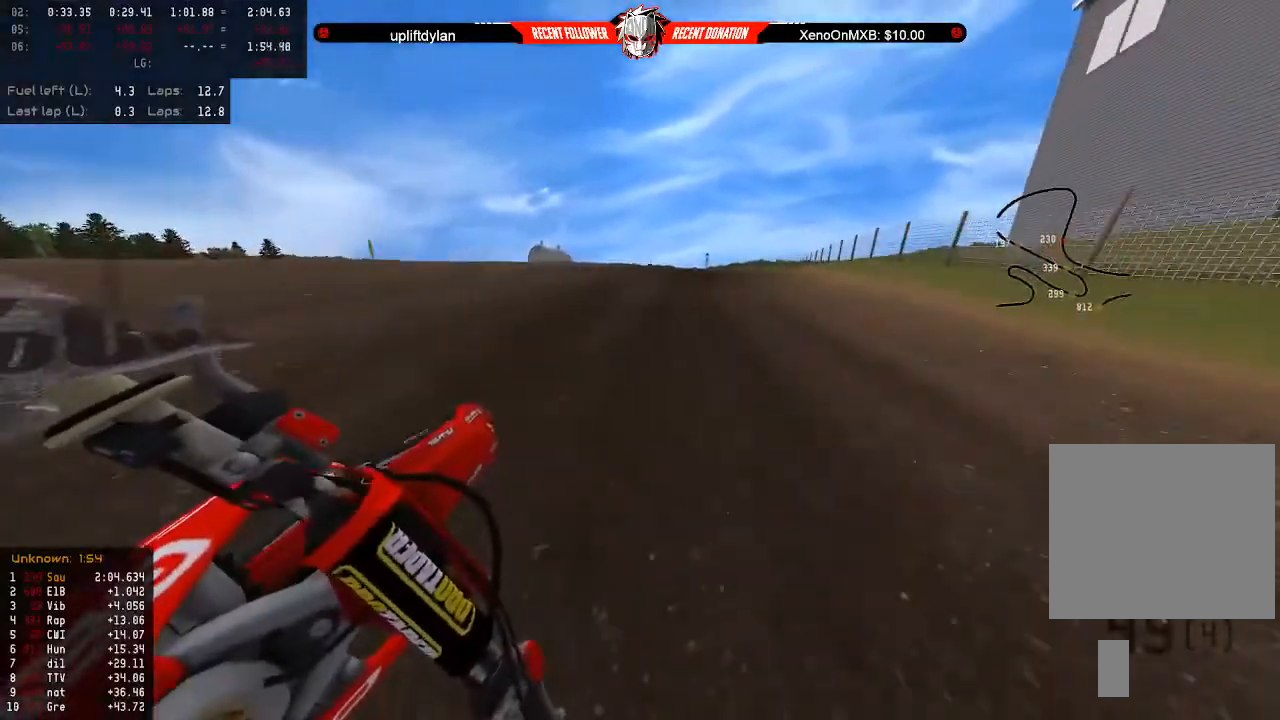
{"buttons": ["R2"], "left_stick": "down-left", "right_stick": "center", "events": [[300, "left_stick", "down"], [300, "right_stick", "center"], [500, "left_stick", "down-left"]]}
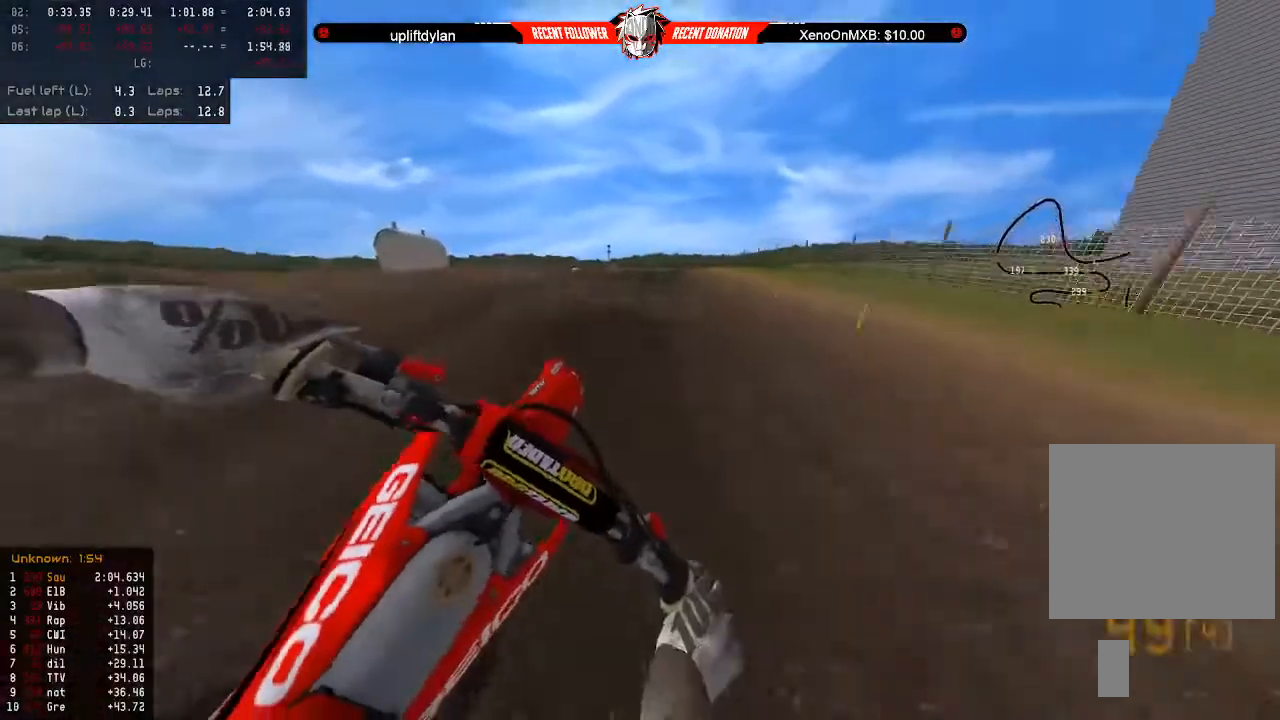
{"buttons": ["R2"], "left_stick": "down-left", "right_stick": "center", "events": [[167, "R2", "up"], [300, "R2", "down"]]}
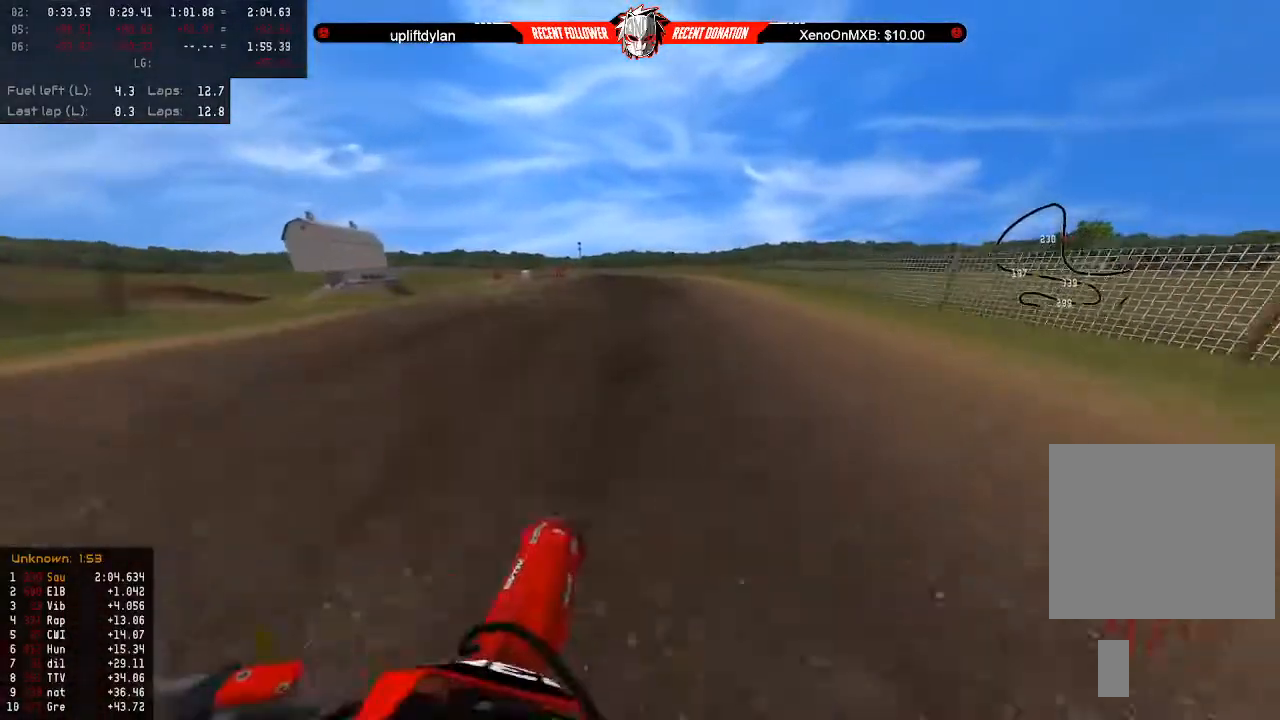
{"buttons": ["X"], "left_stick": "down", "right_stick": "center", "events": [[267, "left_stick", "down"], [433, "R2", "up"], [500, "X", "down"]]}
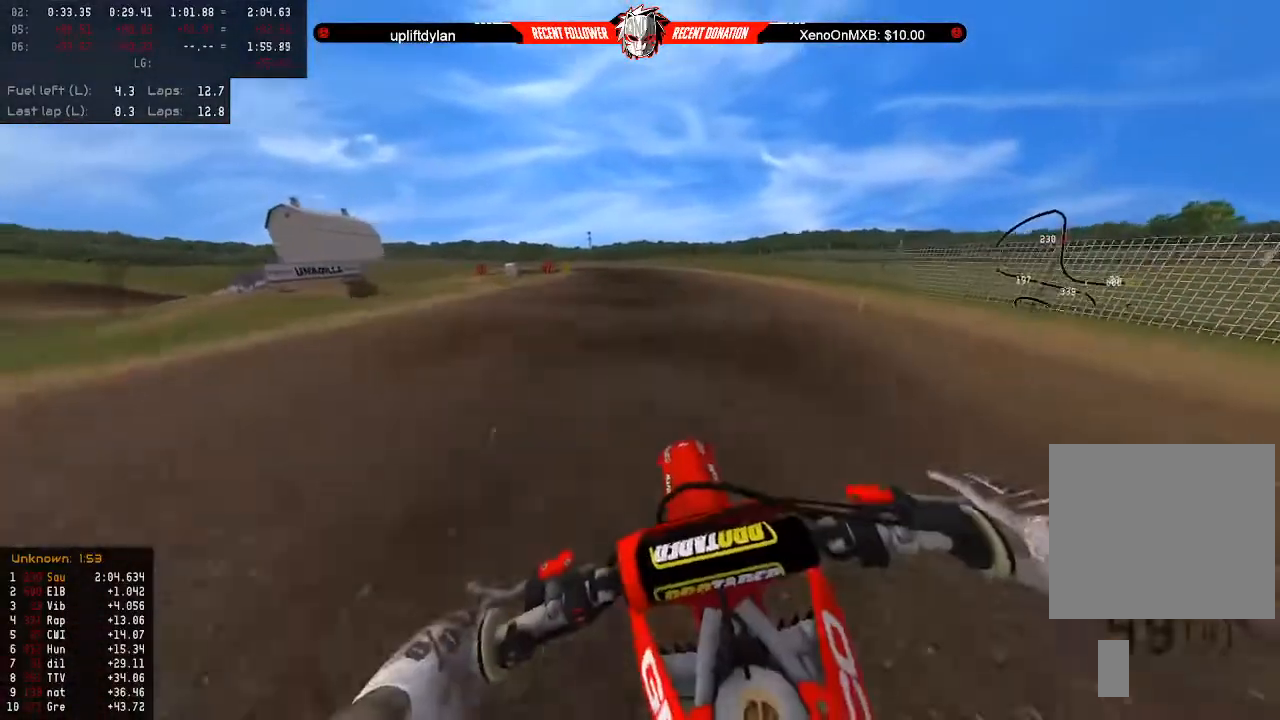
{"buttons": ["L2"], "left_stick": "down", "right_stick": "center", "events": [[133, "X", "up"], [233, "L2", "down"], [333, "L2", "up"], [467, "L2", "down"]]}
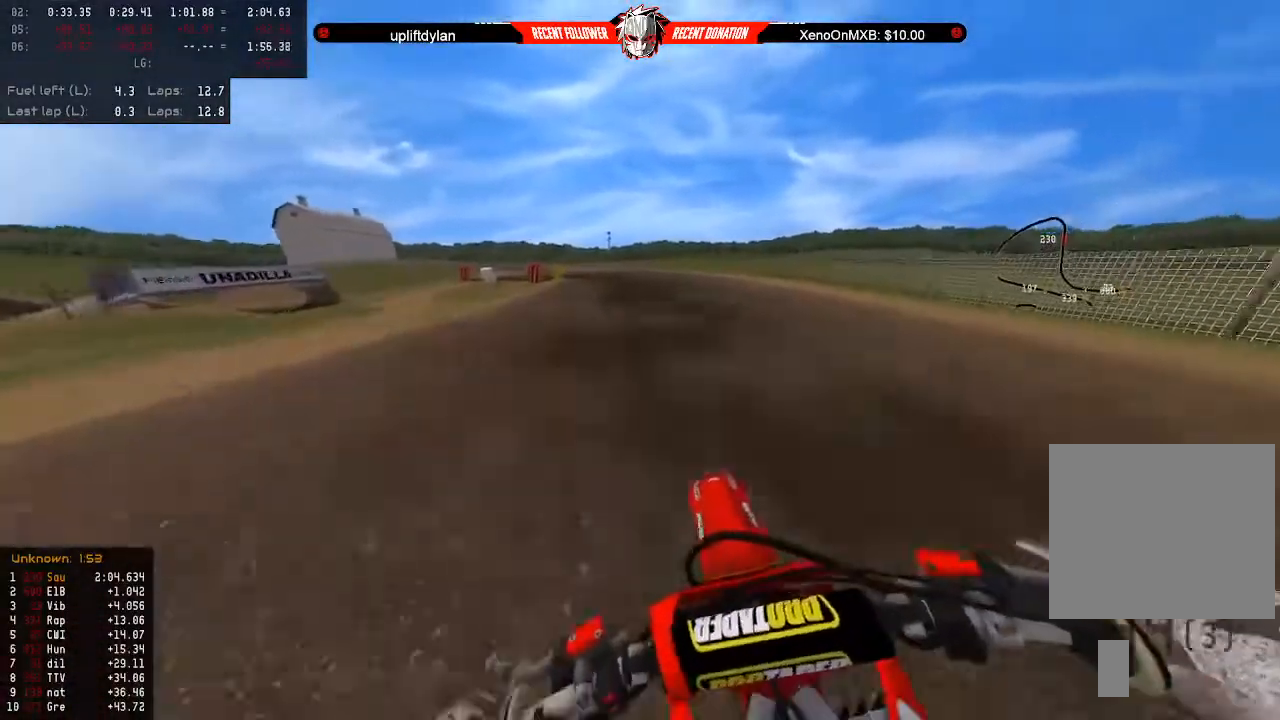
{"buttons": ["L2"], "left_stick": "down", "right_stick": "center", "events": [[67, "L2", "up"], [133, "L2", "down"], [233, "L2", "up"], [333, "L2", "down"], [433, "L2", "up"], [467, "L2", "down"]]}
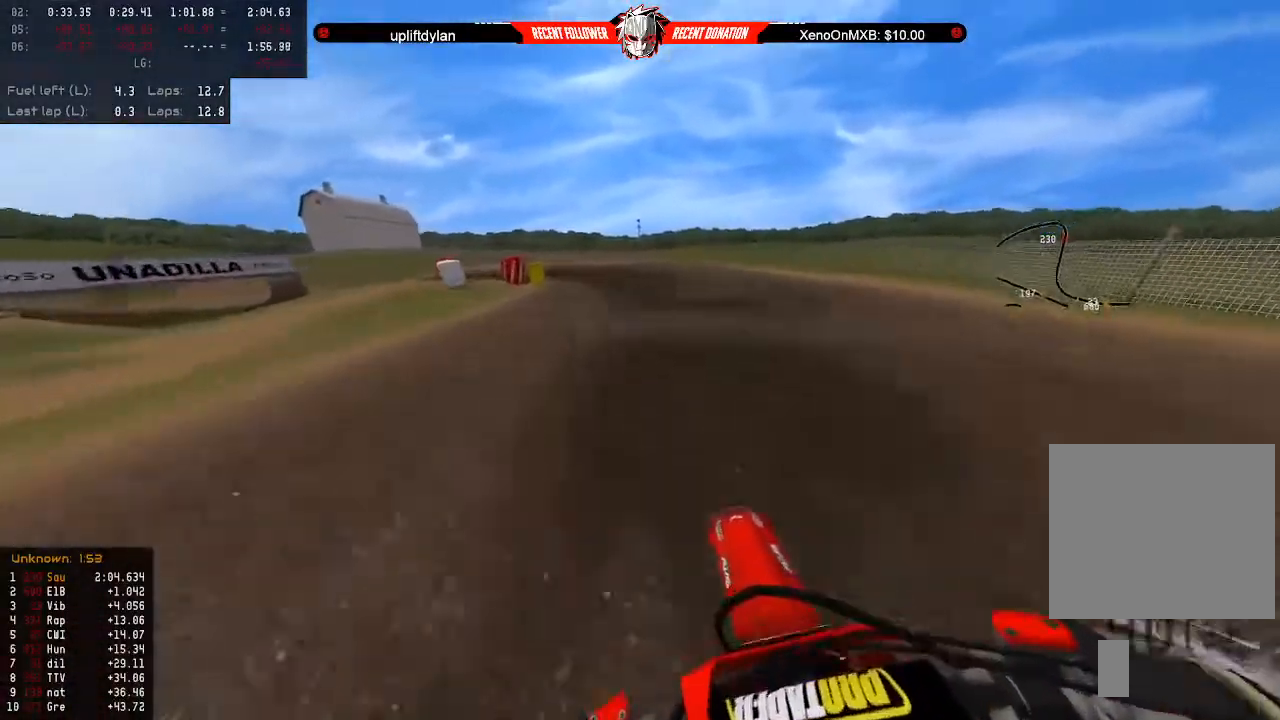
{"buttons": ["L3"], "left_stick": "center", "right_stick": "center", "events": [[100, "L2", "up"], [167, "L2", "down"], [167, "left_stick", "down-left"], [233, "L2", "up"], [333, "left_stick", "center"], [467, "L3", "down"]]}
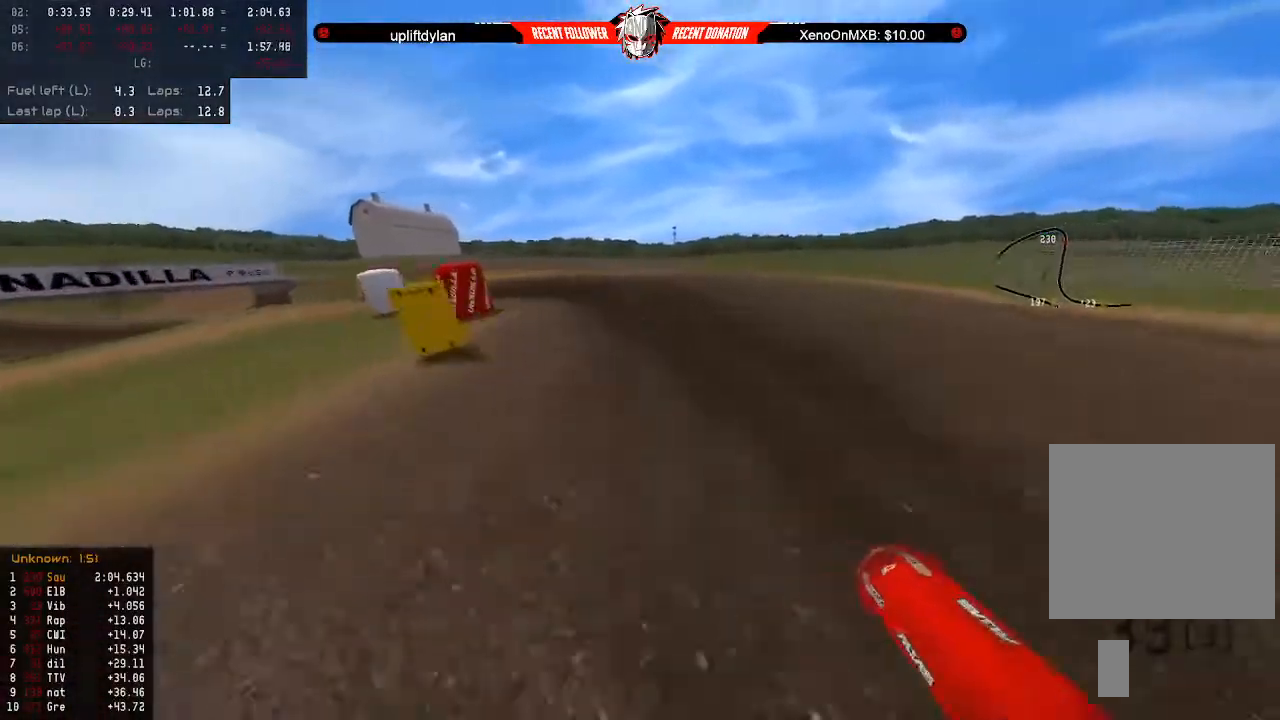
{"buttons": ["R2"], "left_stick": "center", "right_stick": "left", "events": [[67, "L3", "up"], [67, "left_stick", "left"], [133, "right_stick", "left"], [167, "R2", "down"], [200, "left_stick", "center"], [300, "R2", "up"], [333, "left_stick", "down-left"], [367, "R2", "down"], [500, "left_stick", "center"]]}
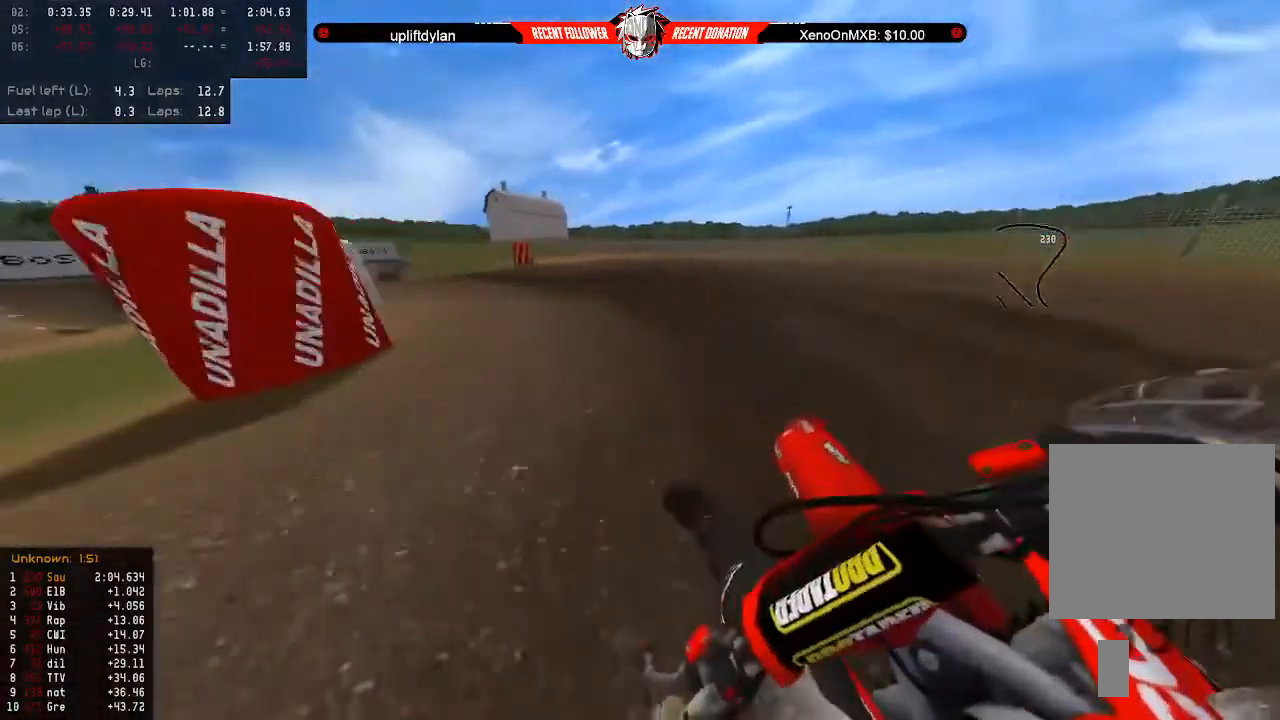
{"buttons": ["R2"], "left_stick": "center", "right_stick": "left", "events": [[133, "left_stick", "left"], [167, "R2", "up"], [267, "R2", "down"], [267, "left_stick", "center"], [367, "R2", "up"], [433, "R2", "down"]]}
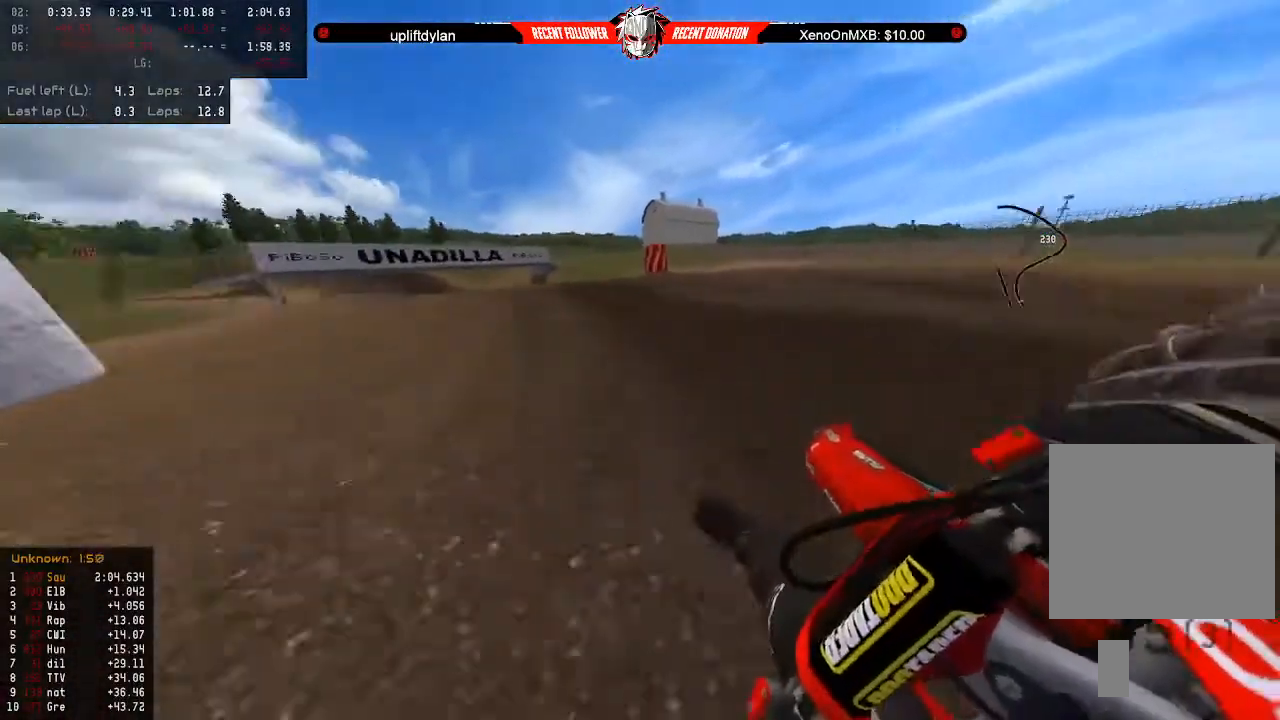
{"buttons": ["R2"], "left_stick": "left", "right_stick": "center", "events": [[133, "left_stick", "left"], [200, "right_stick", "center"], [233, "left_stick", "center"], [433, "left_stick", "left"]]}
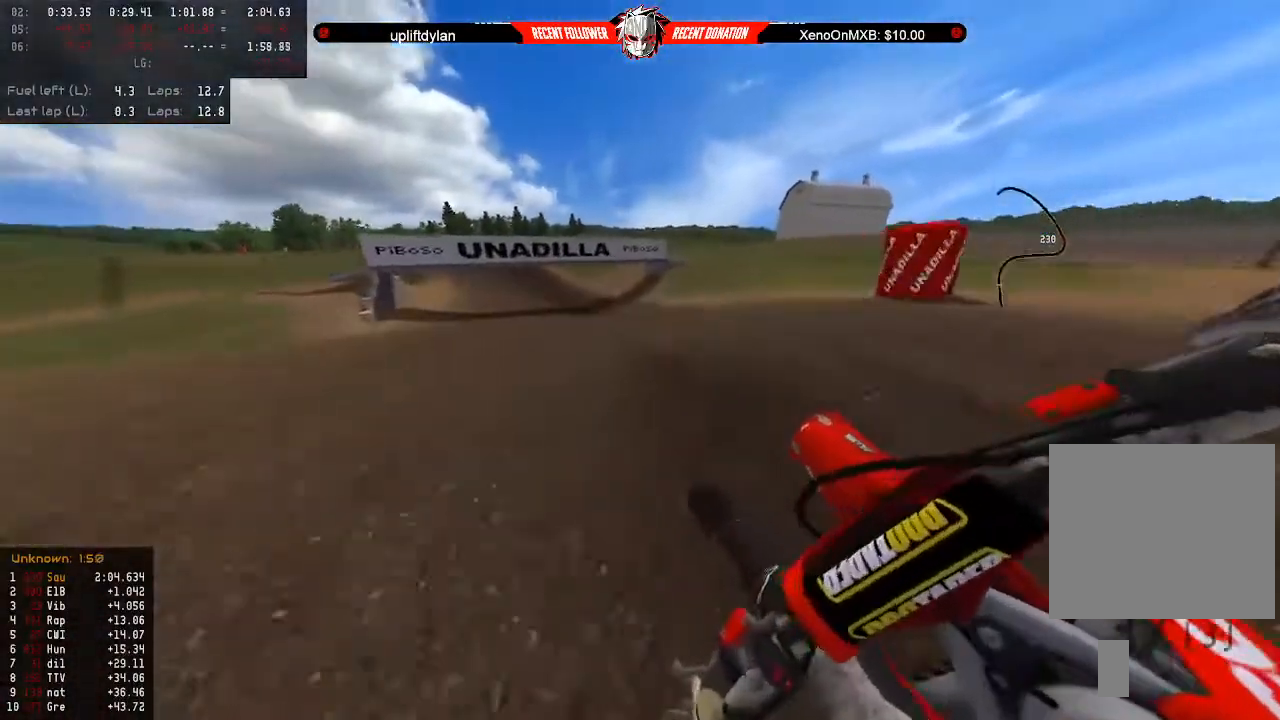
{"buttons": ["R2"], "left_stick": "center", "right_stick": "center", "events": [[33, "left_stick", "center"], [300, "R2", "up"], [400, "R2", "down"]]}
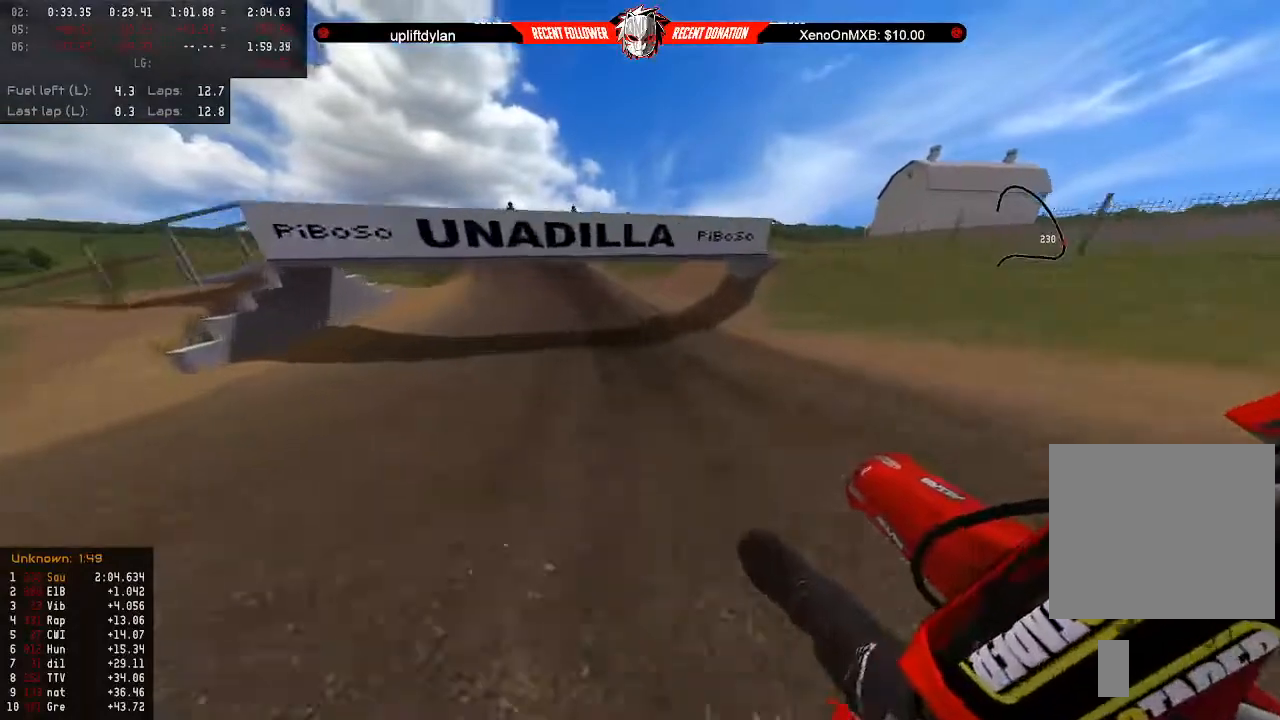
{"buttons": ["R2"], "left_stick": "center", "right_stick": "center", "events": [[33, "R2", "up"], [33, "left_stick", "right"], [100, "R2", "down"], [167, "left_stick", "center"]]}
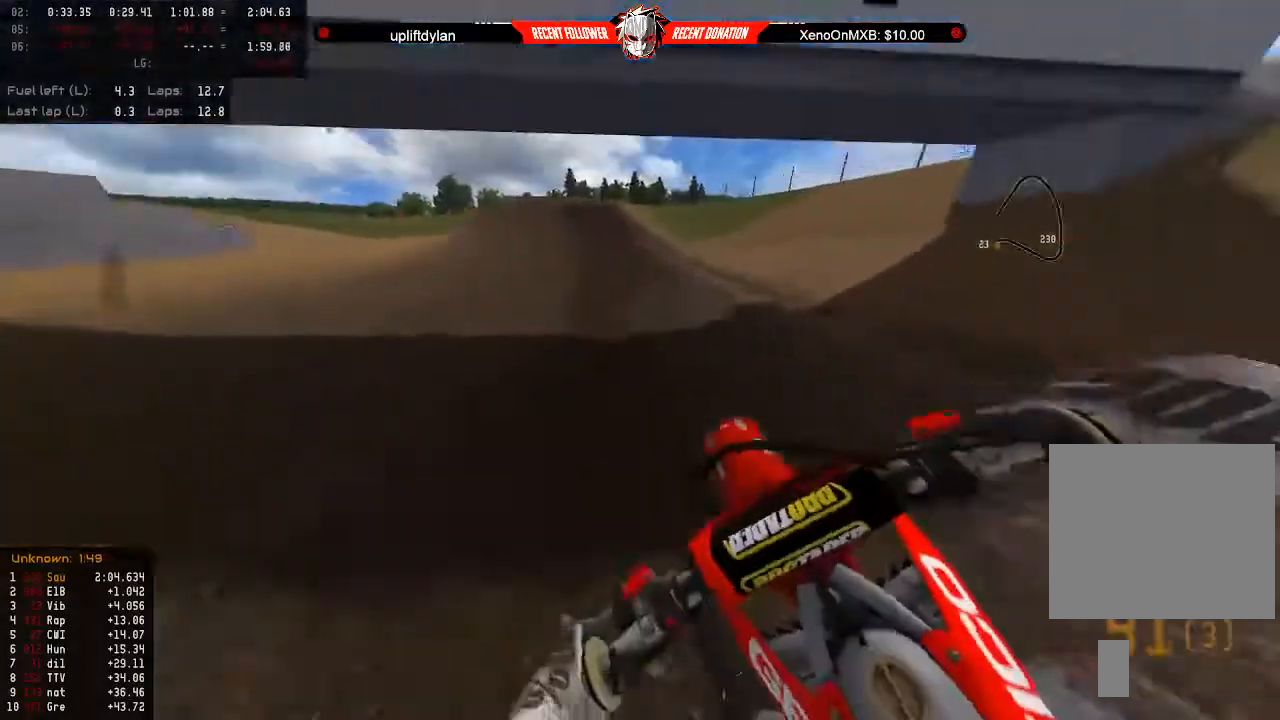
{"buttons": ["R2"], "left_stick": "center", "right_stick": "center", "events": []}
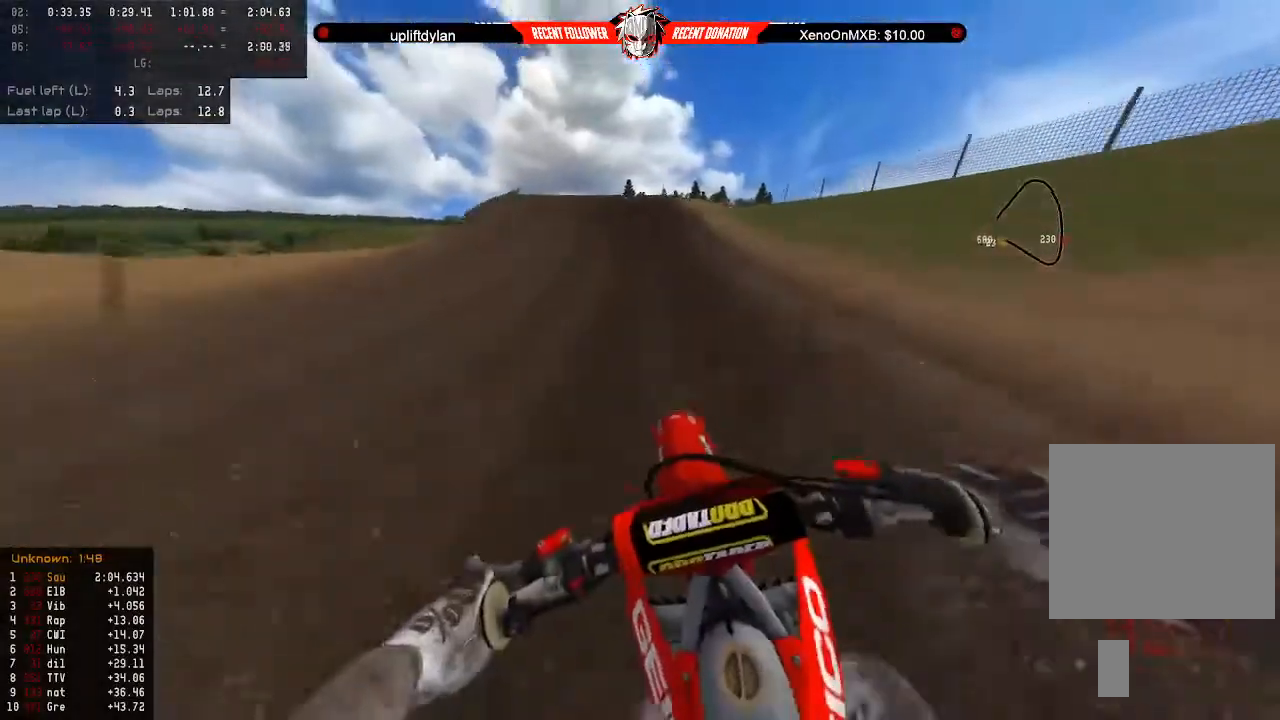
{"buttons": ["R2"], "left_stick": "left", "right_stick": "center", "events": [[133, "left_stick", "left"], [233, "left_stick", "center"], [467, "left_stick", "left"]]}
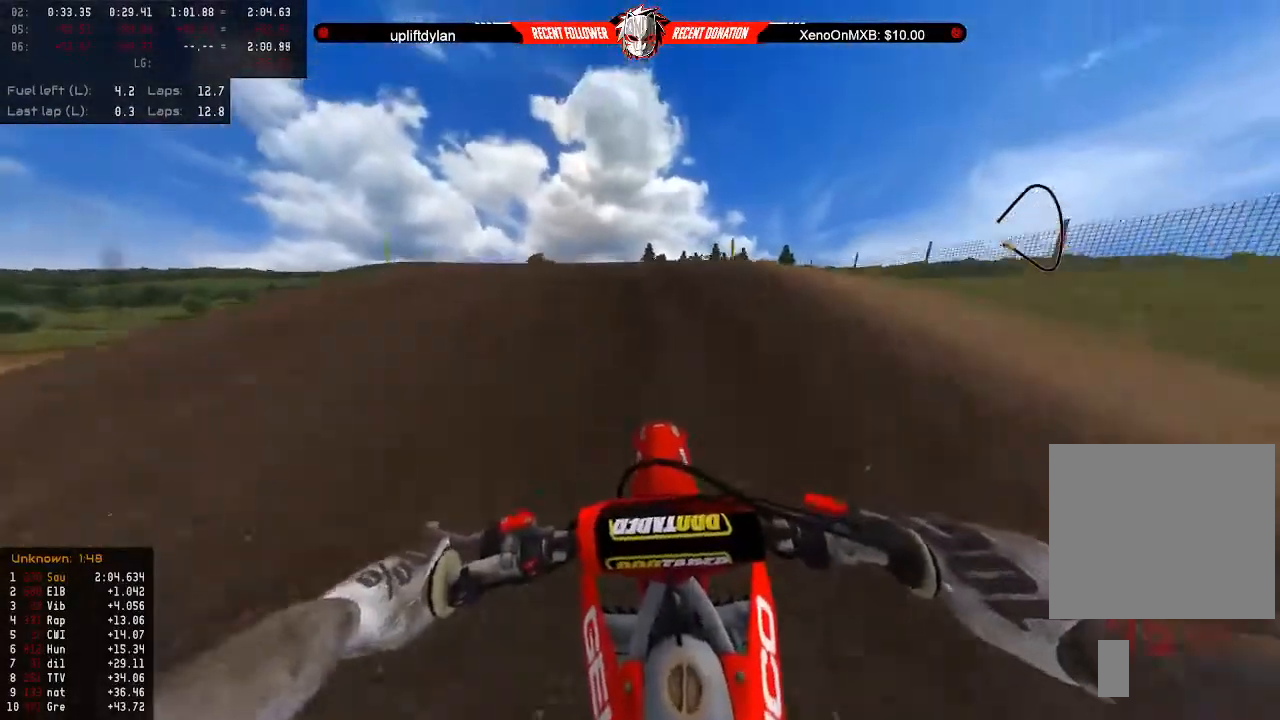
{"buttons": [], "left_stick": "up-right", "right_stick": "center", "events": [[333, "left_stick", "up-right"], [400, "R2", "up"]]}
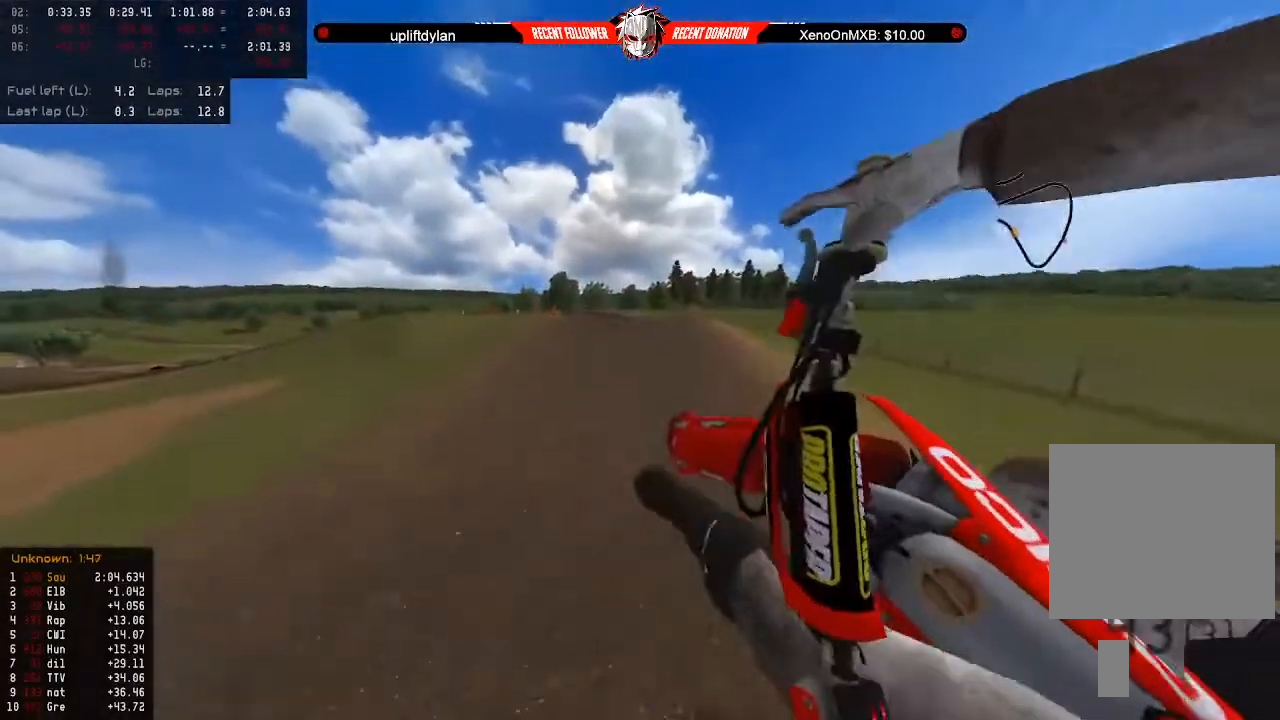
{"buttons": [], "left_stick": "up", "right_stick": "center", "events": [[200, "L3", "down"], [200, "left_stick", "up"], [300, "L3", "up"]]}
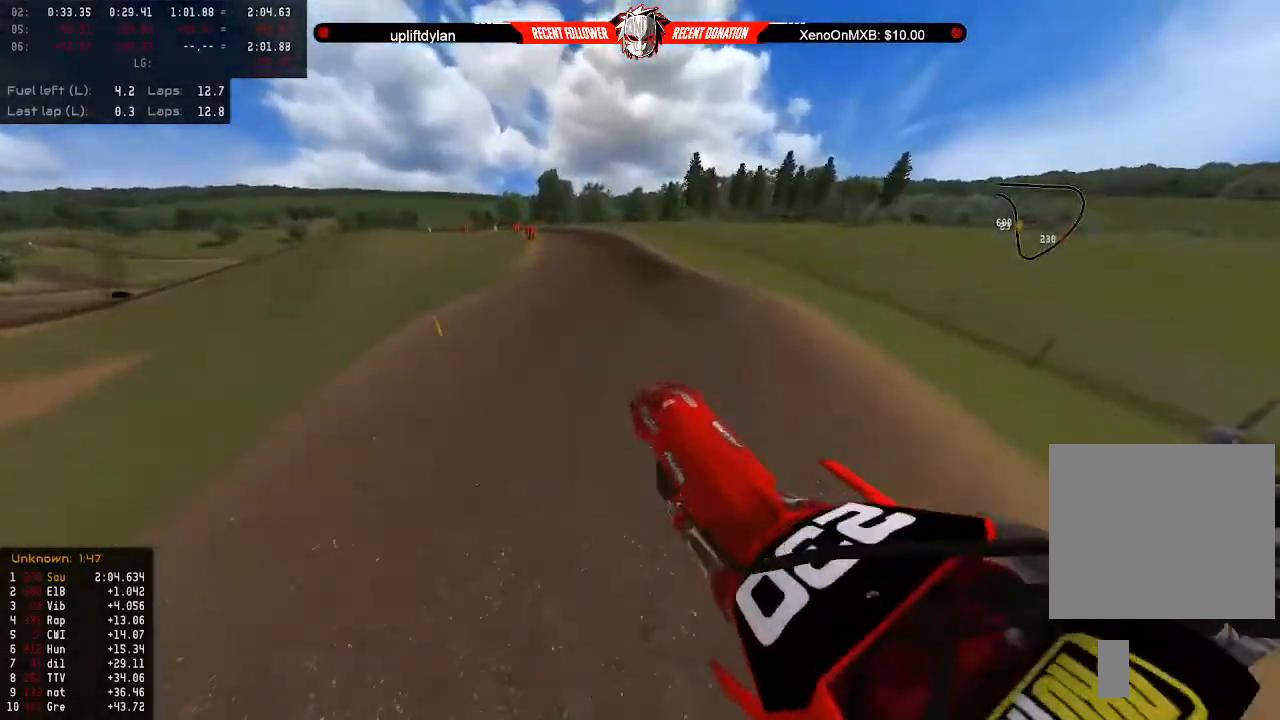
{"buttons": ["R2"], "left_stick": "center", "right_stick": "center", "events": [[233, "R2", "down"], [300, "left_stick", "center"]]}
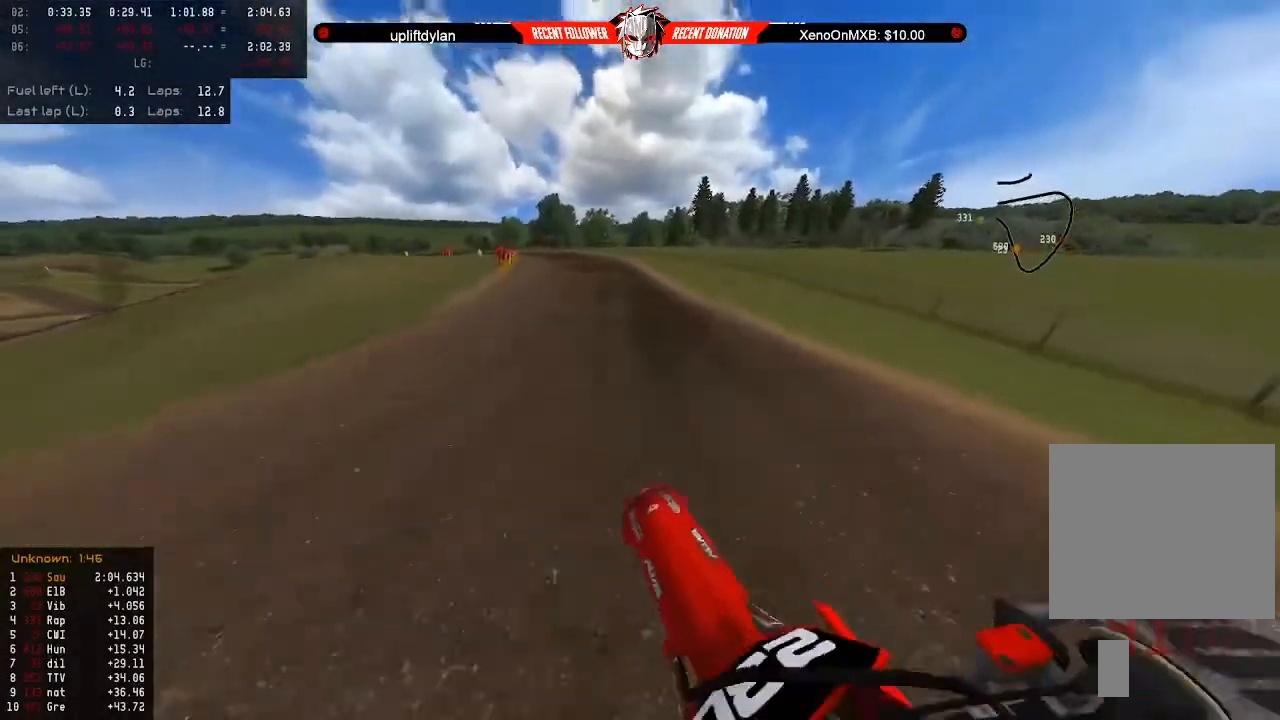
{"buttons": ["R2"], "left_stick": "down-left", "right_stick": "center", "events": [[233, "left_stick", "left"], [300, "left_stick", "down-left"]]}
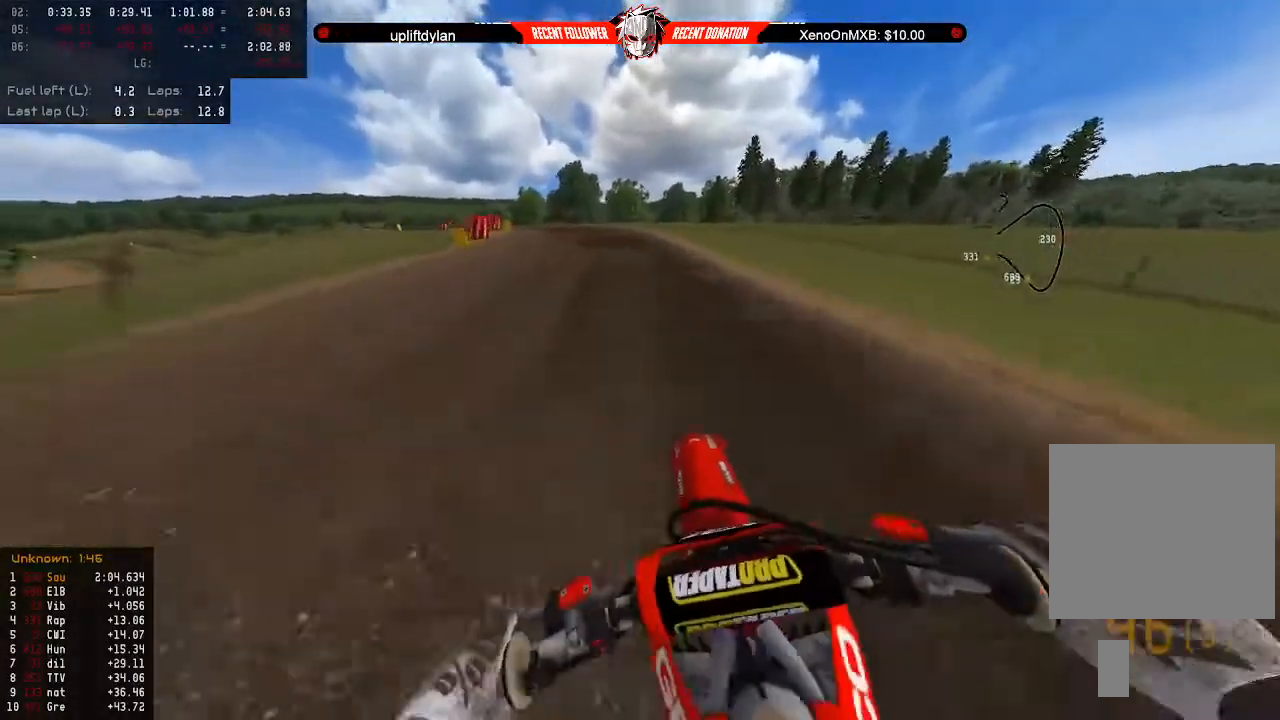
{"buttons": ["R2"], "left_stick": "center", "right_stick": "left", "events": [[133, "left_stick", "left"], [400, "left_stick", "center"], [467, "right_stick", "left"]]}
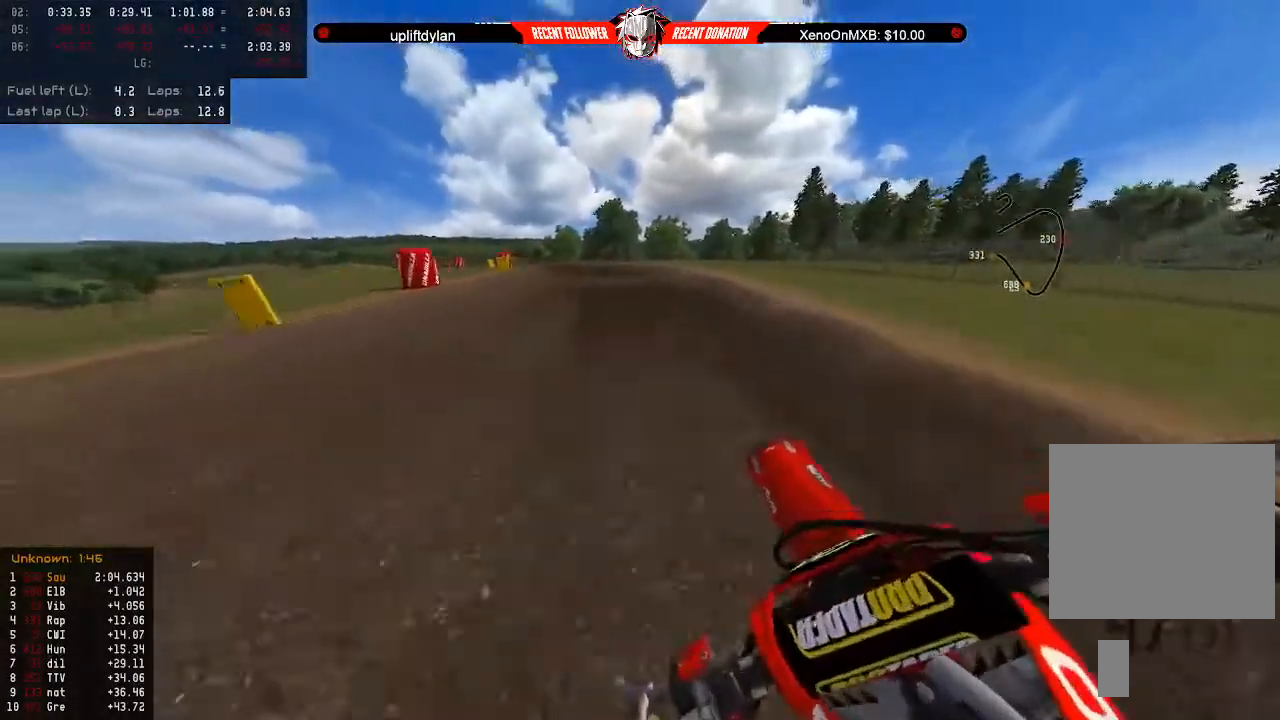
{"buttons": ["R2"], "left_stick": "center", "right_stick": "center", "events": [[33, "left_stick", "left"], [133, "left_stick", "center"], [267, "left_stick", "left"], [267, "right_stick", "center"], [367, "left_stick", "center"]]}